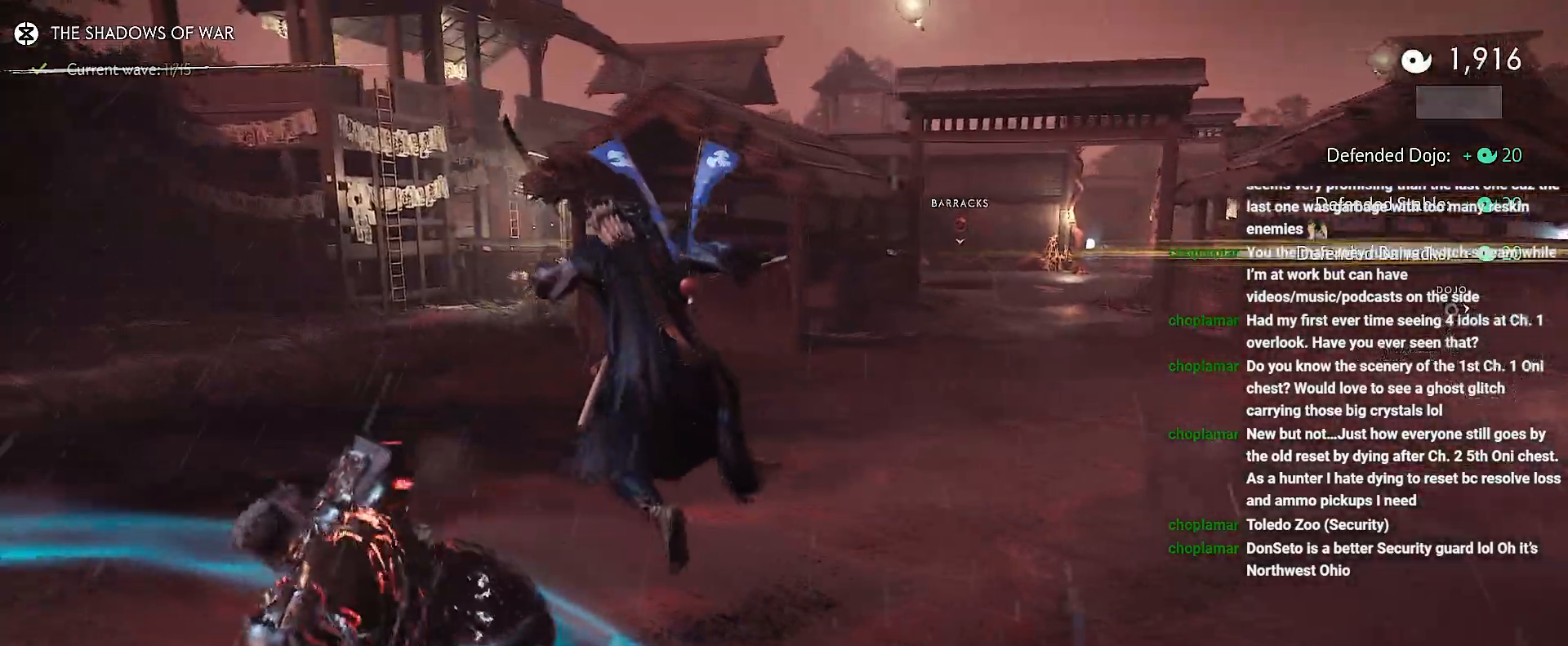
Gameplay with a controller (PlayStation layout); each line is a JSON object with the inputs held at the frame after it (dt_ms = milliseconds from this image to that frame). "events" lists button and stick changes between this image and that frame as [ms after this image, input, new state], when the widget could be followed in between. Not read: L3 TOUCHPAD.
{"dt_ms": 500, "buttons": [], "left_stick": "up-left", "right_stick": "center", "events": []}
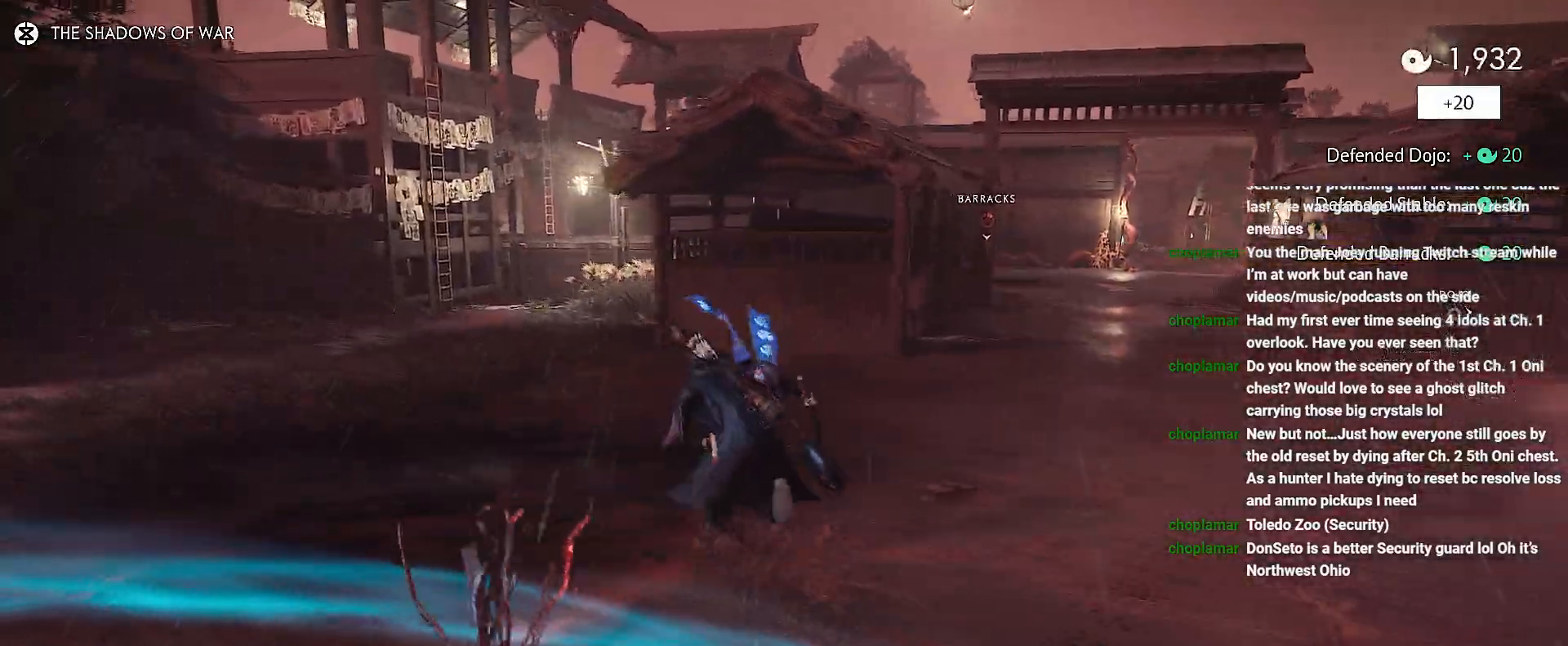
{"dt_ms": 500, "buttons": [], "left_stick": "up-left", "right_stick": "center", "events": [[50, "right_stick", "up"], [233, "right_stick", "center"]]}
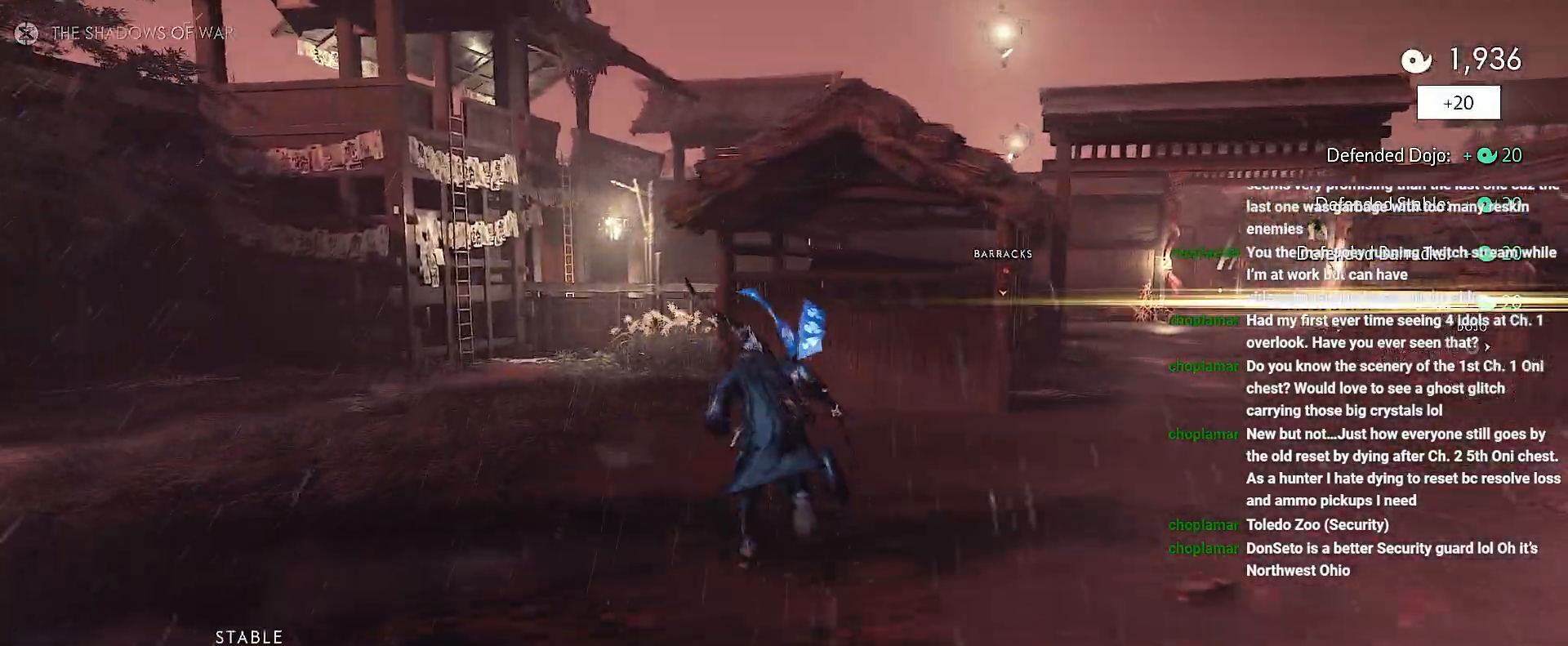
{"dt_ms": 500, "buttons": [], "left_stick": "up", "right_stick": "center", "events": [[283, "left_stick", "up"]]}
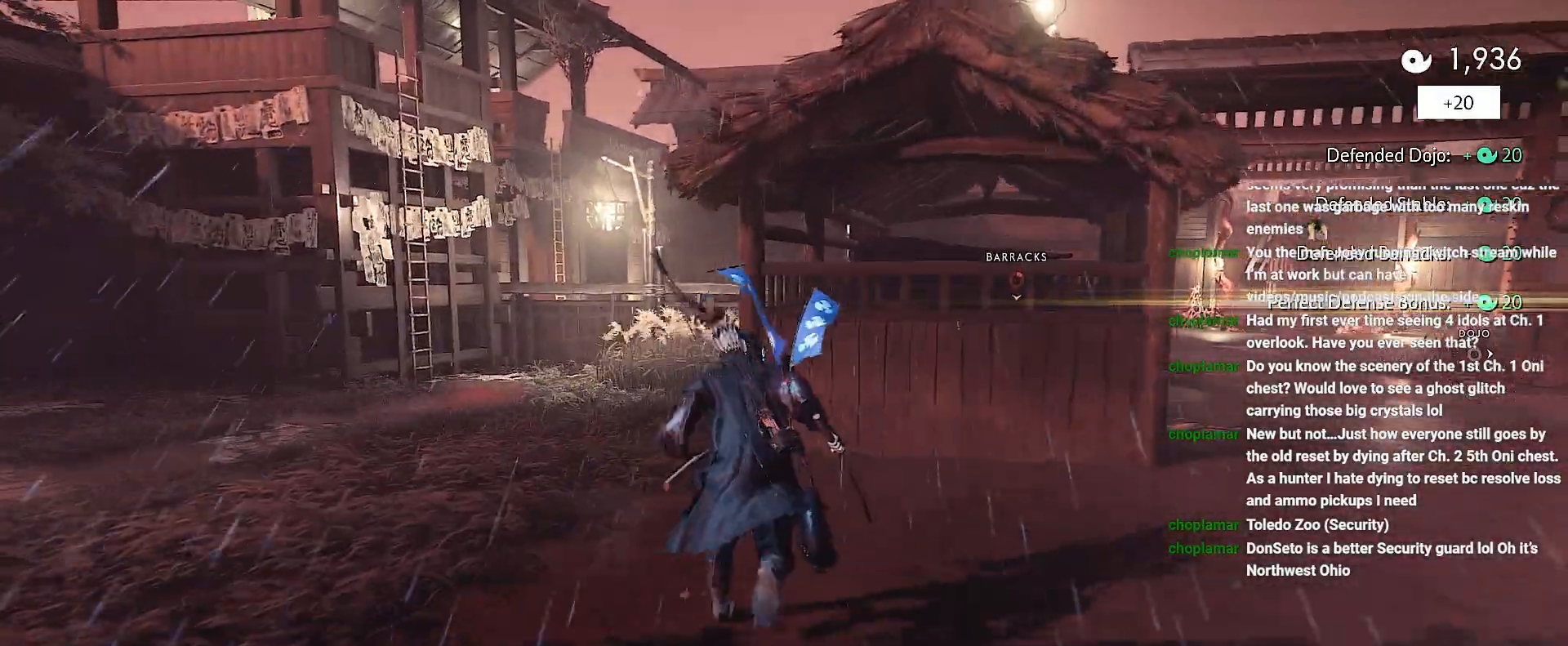
{"dt_ms": 500, "buttons": [], "left_stick": "up", "right_stick": "center", "events": [[17, "left_stick", "up-left"], [300, "left_stick", "up"], [383, "CIRCLE", "down"], [450, "CIRCLE", "up"]]}
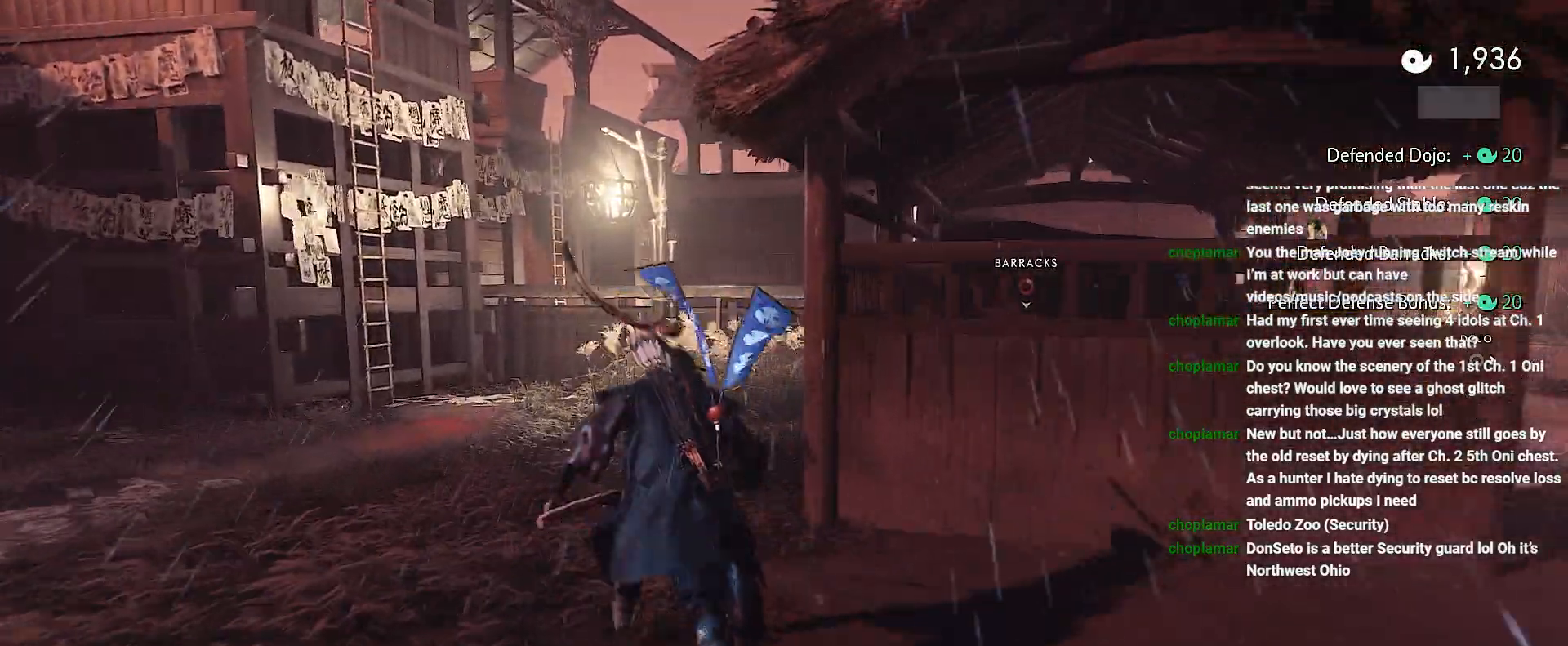
{"dt_ms": 500, "buttons": [], "left_stick": "center", "right_stick": "center", "events": [[67, "CIRCLE", "down"], [200, "CIRCLE", "up"], [267, "left_stick", "center"]]}
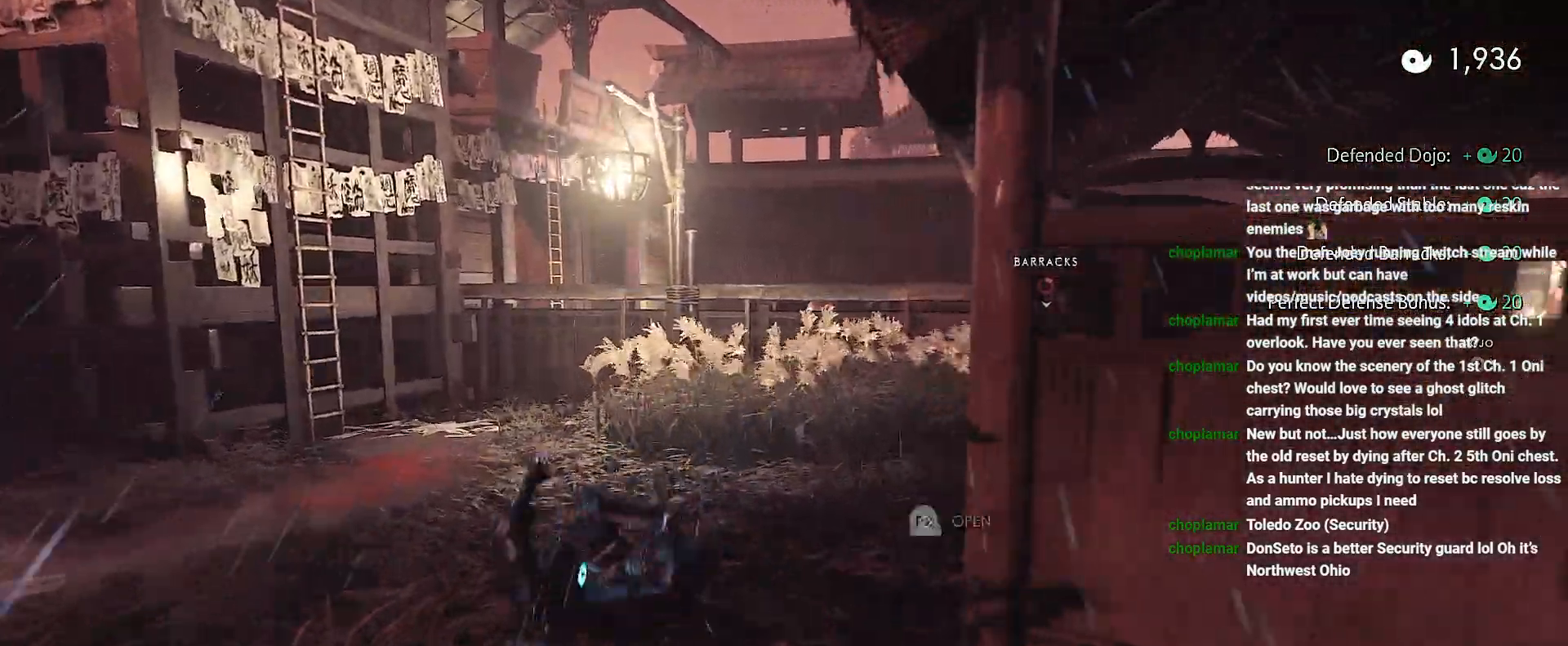
{"dt_ms": 1000, "buttons": [], "left_stick": "right", "right_stick": "center"}
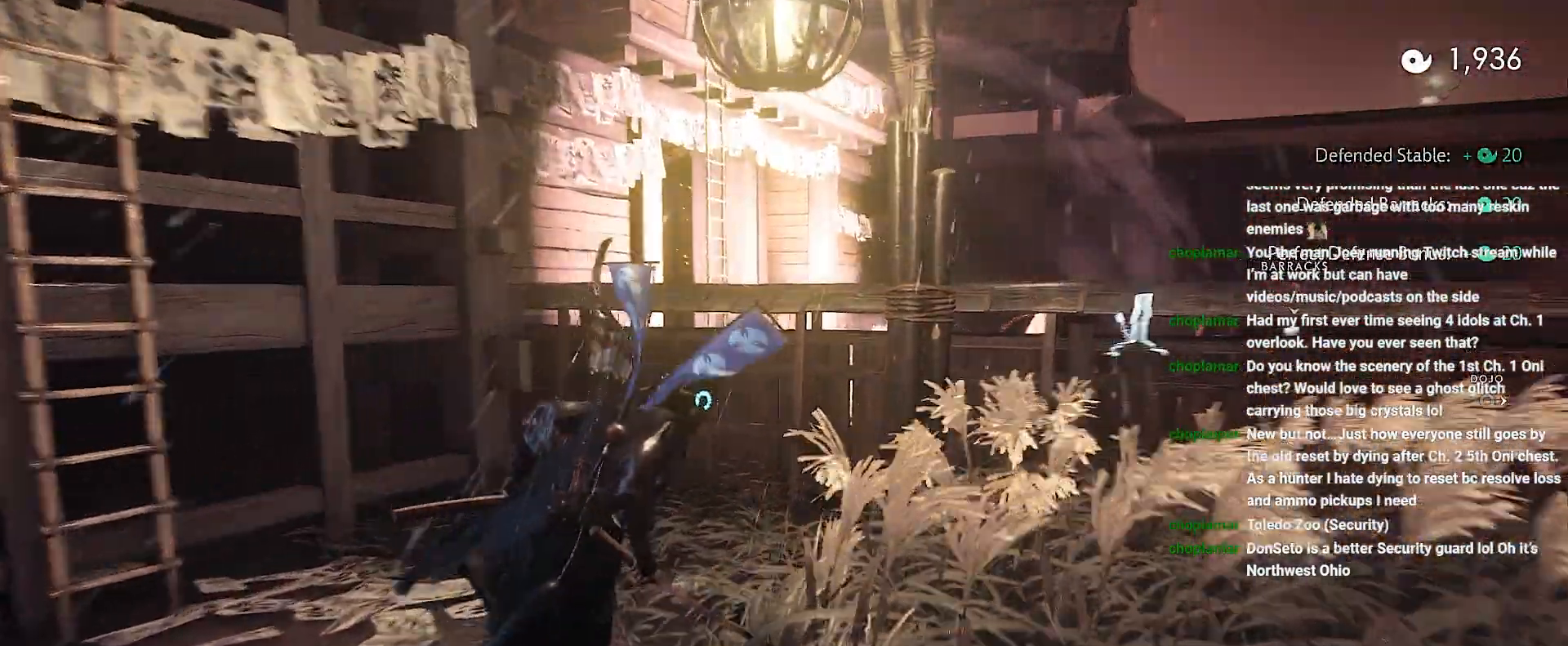
{"dt_ms": 500, "buttons": [], "left_stick": "up-right", "right_stick": "center"}
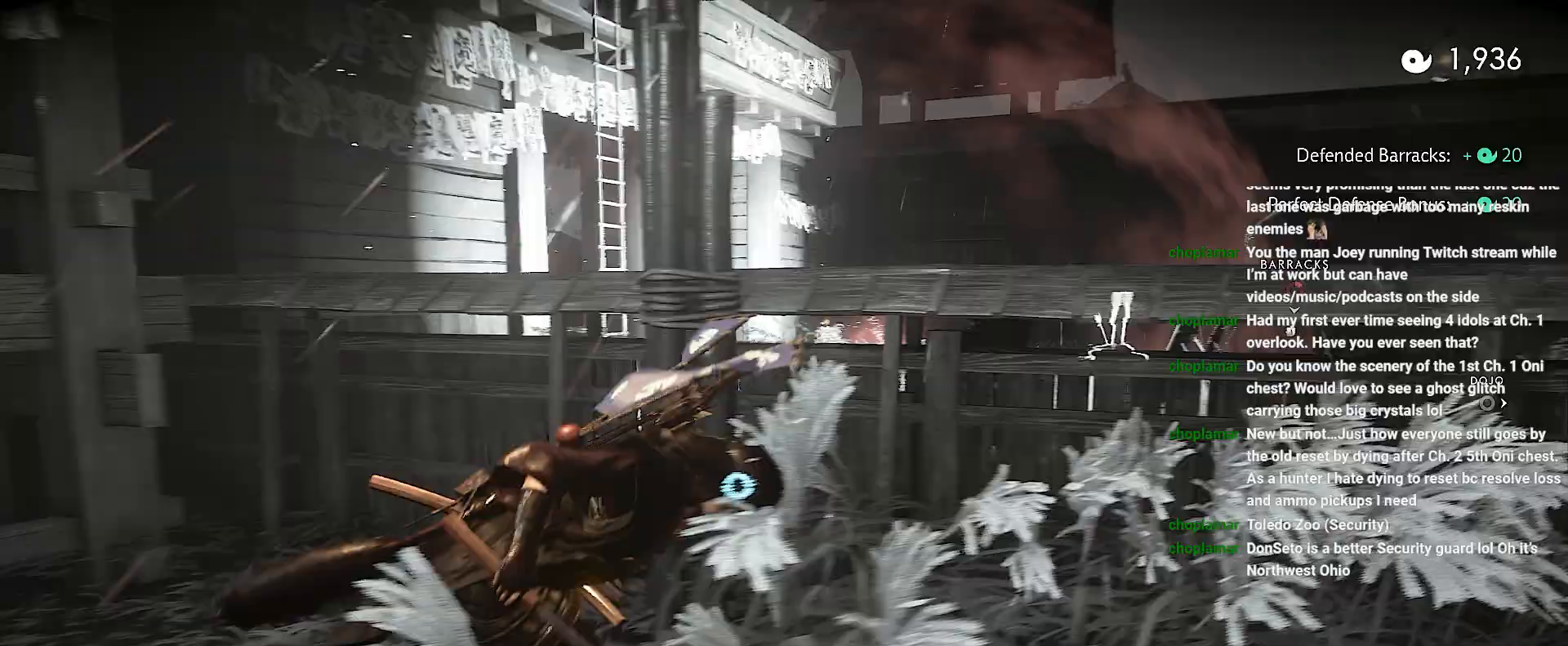
{"dt_ms": 500, "buttons": ["CROSS"], "left_stick": "up", "right_stick": "center", "events": [[33, "CROSS", "down"], [133, "CROSS", "up"], [233, "right_stick", "down-left"], [283, "left_stick", "up"], [283, "right_stick", "left"], [400, "right_stick", "center"], [500, "CROSS", "down"]]}
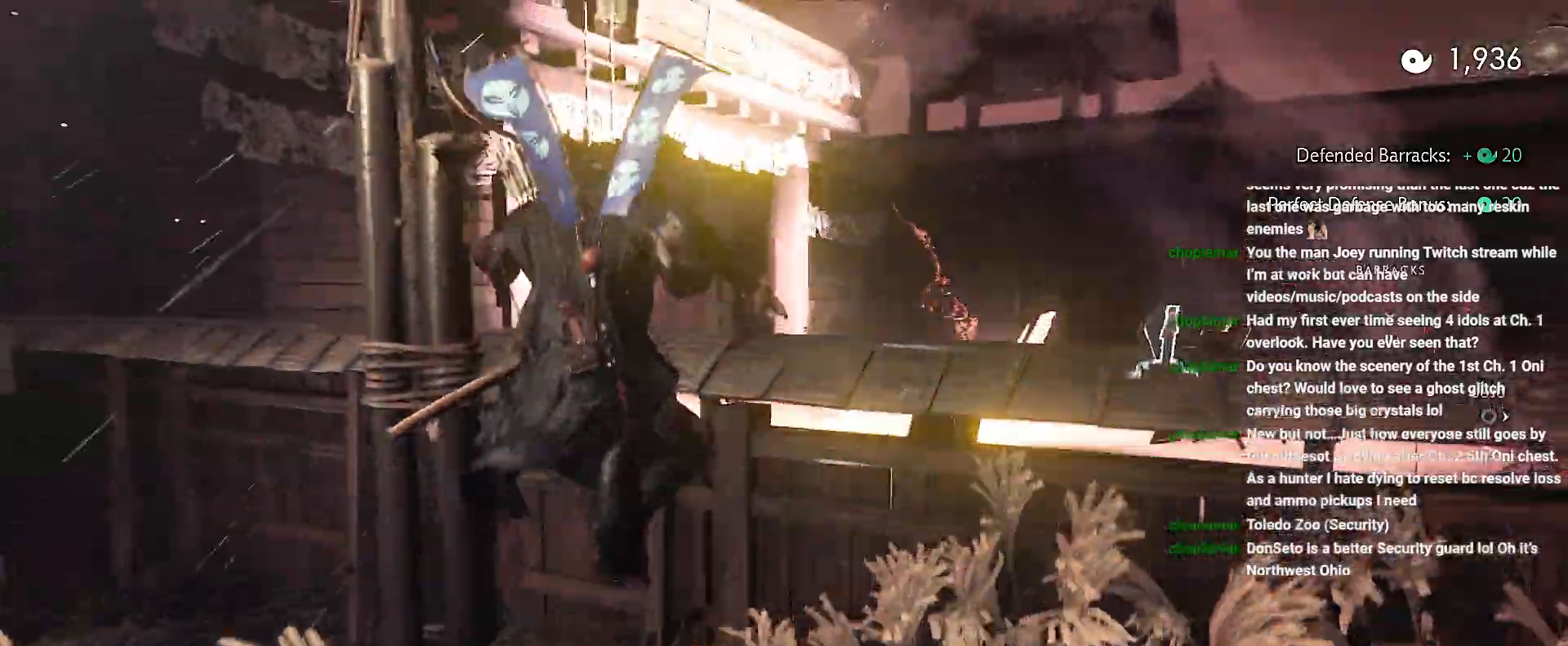
{"dt_ms": 500, "buttons": ["CIRCLE", "R1"], "left_stick": "up", "right_stick": "center", "events": [[50, "CROSS", "up"], [133, "CROSS", "down"], [183, "CROSS", "up"], [250, "CROSS", "down"], [317, "CROSS", "up"], [450, "R1", "down"], [467, "CIRCLE", "down"]]}
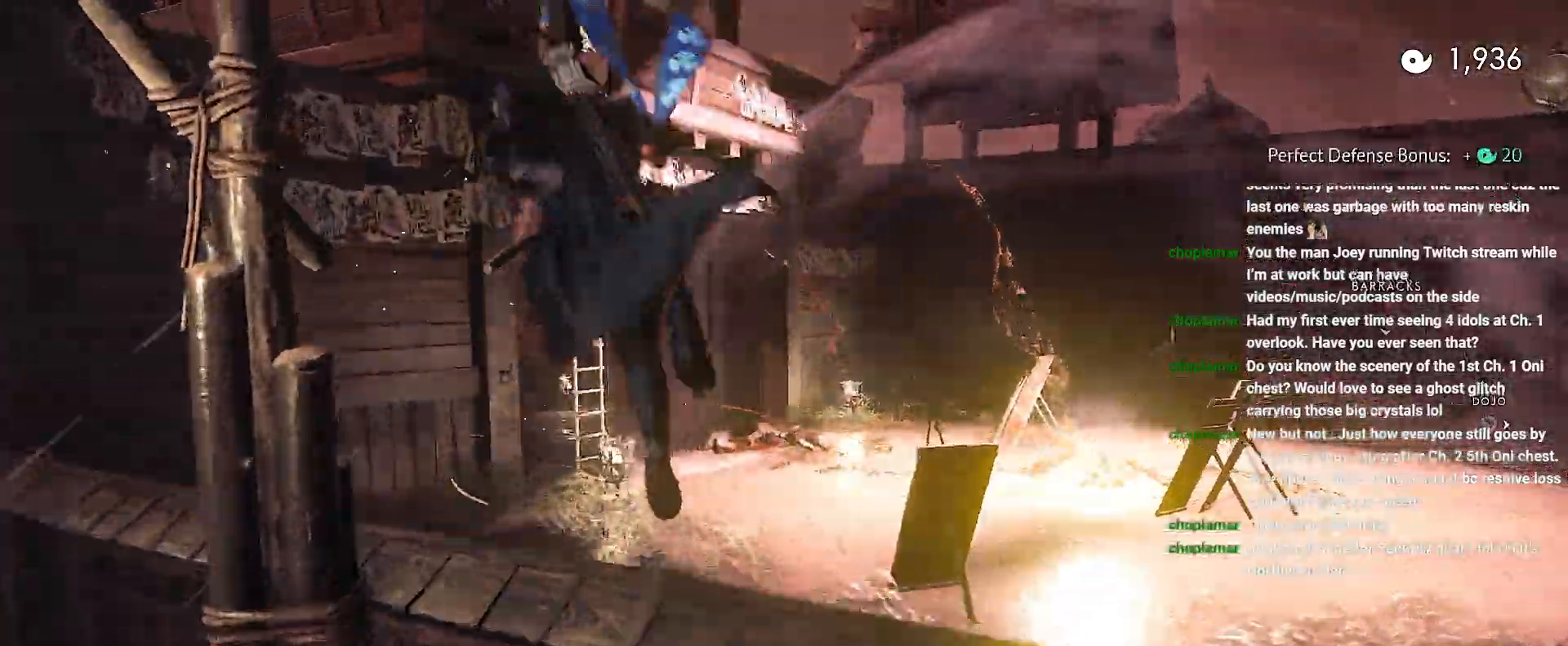
{"dt_ms": 500, "buttons": [], "left_stick": "up-right", "right_stick": "up-left", "events": [[83, "CIRCLE", "up"], [100, "R1", "up"], [233, "left_stick", "up-right"], [417, "right_stick", "up-left"]]}
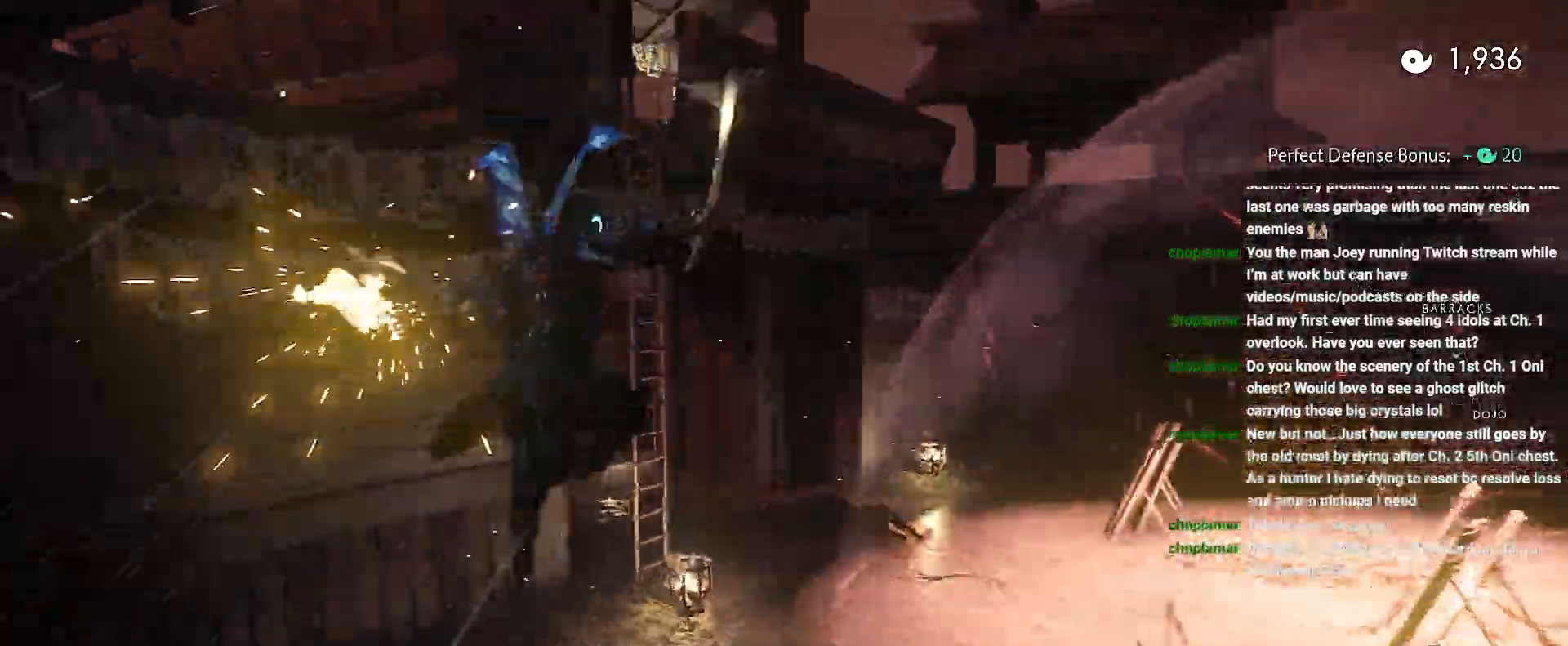
{"dt_ms": 500, "buttons": [], "left_stick": "up-right", "right_stick": "center", "events": [[117, "right_stick", "center"], [317, "CIRCLE", "down"], [417, "CIRCLE", "up"]]}
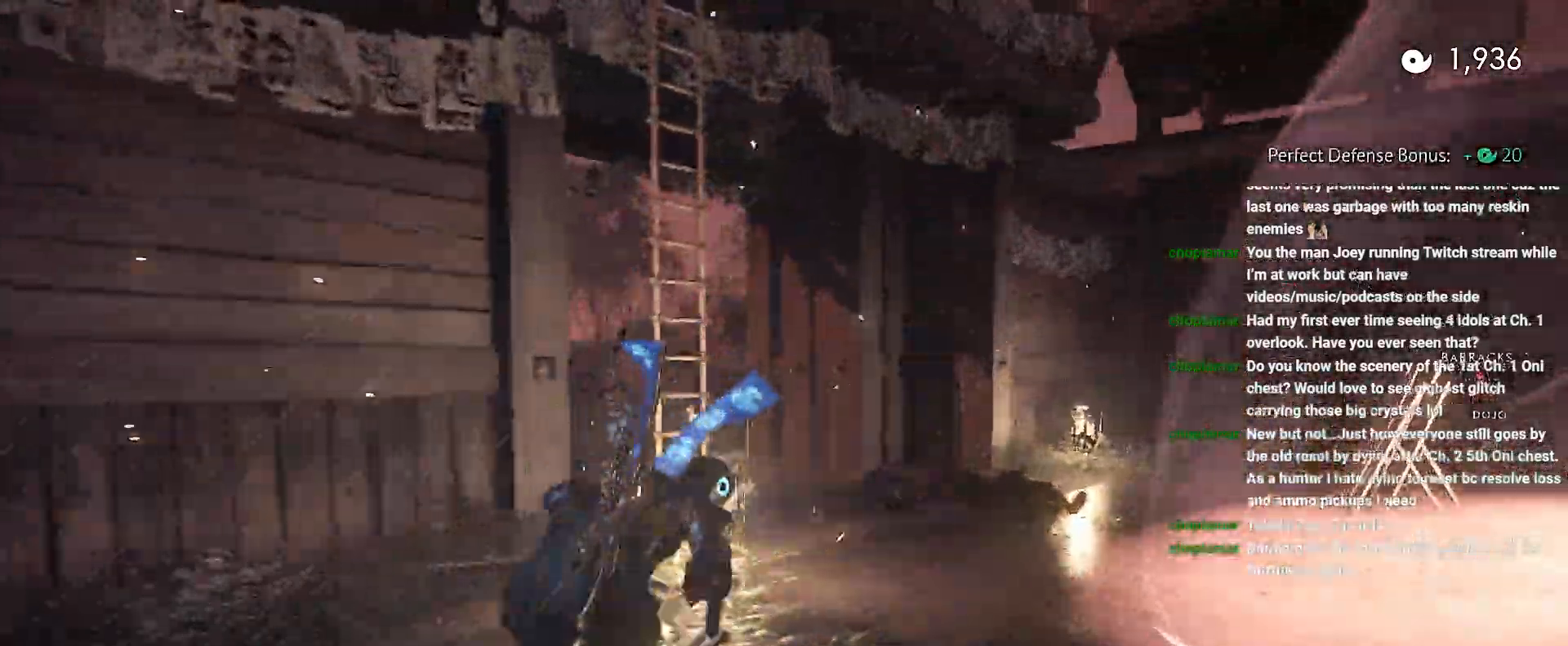
{"dt_ms": 500, "buttons": [], "left_stick": "up-right", "right_stick": "down-left", "events": [[333, "right_stick", "down-left"]]}
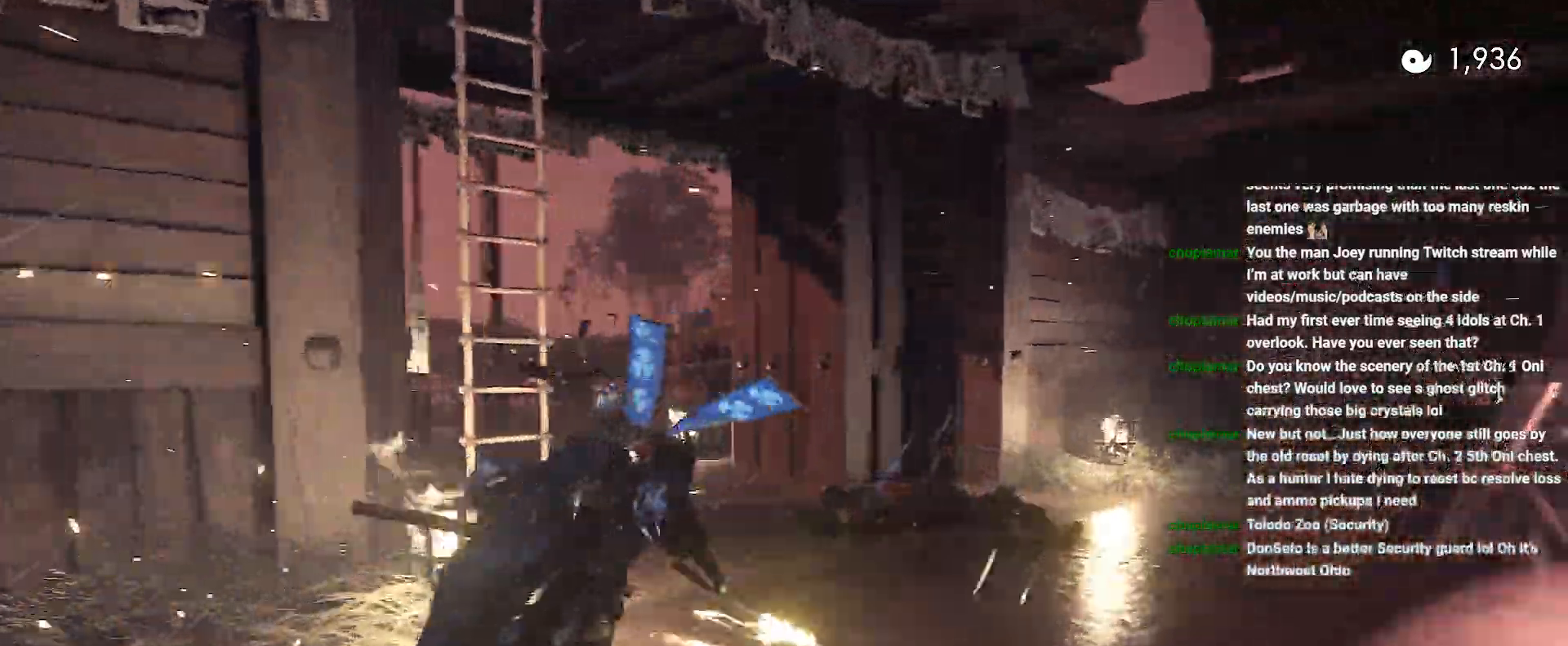
{"dt_ms": 500, "buttons": ["CIRCLE"], "left_stick": "center", "right_stick": "center", "events": [[50, "left_stick", "center"], [150, "right_stick", "center"], [233, "CIRCLE", "down"], [300, "CIRCLE", "up"], [467, "CIRCLE", "down"]]}
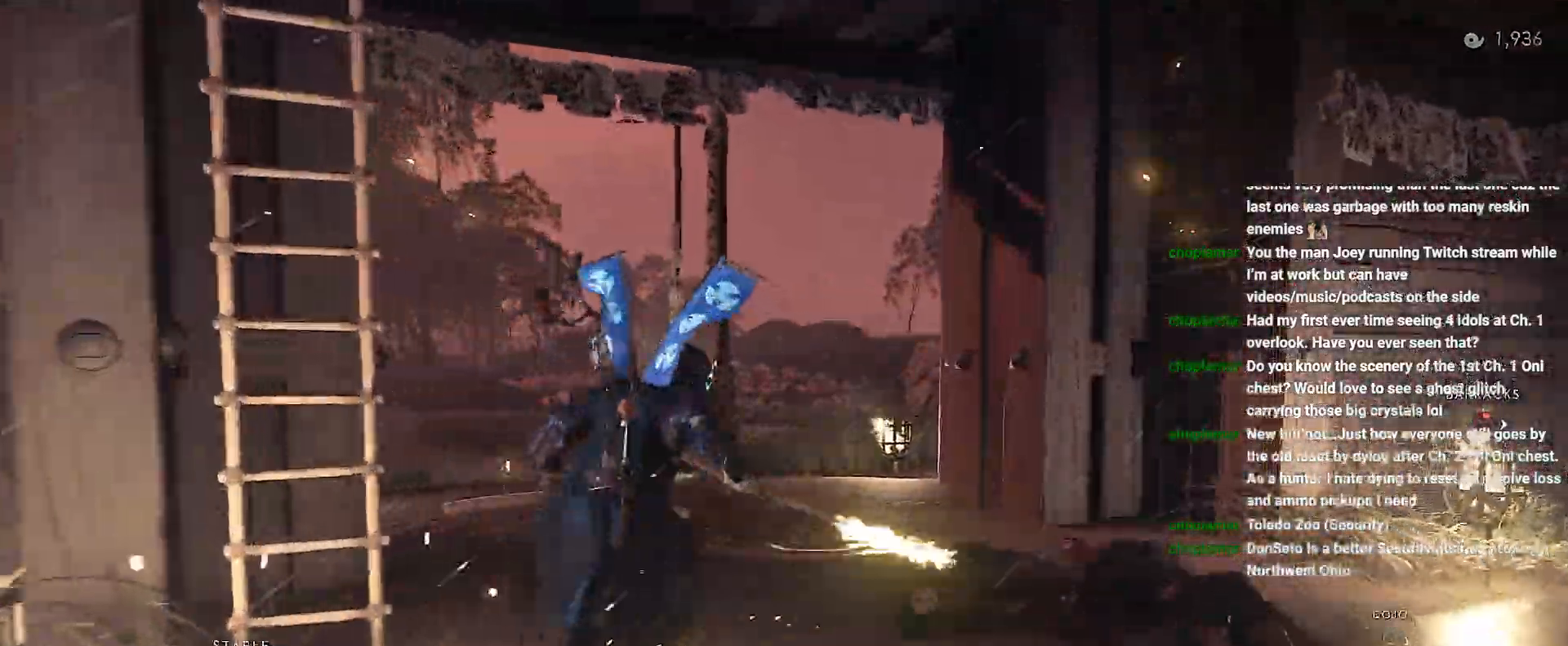
{"dt_ms": 500, "buttons": [], "left_stick": "center", "right_stick": "down-left", "events": [[67, "CIRCLE", "up"], [283, "right_stick", "down-left"]]}
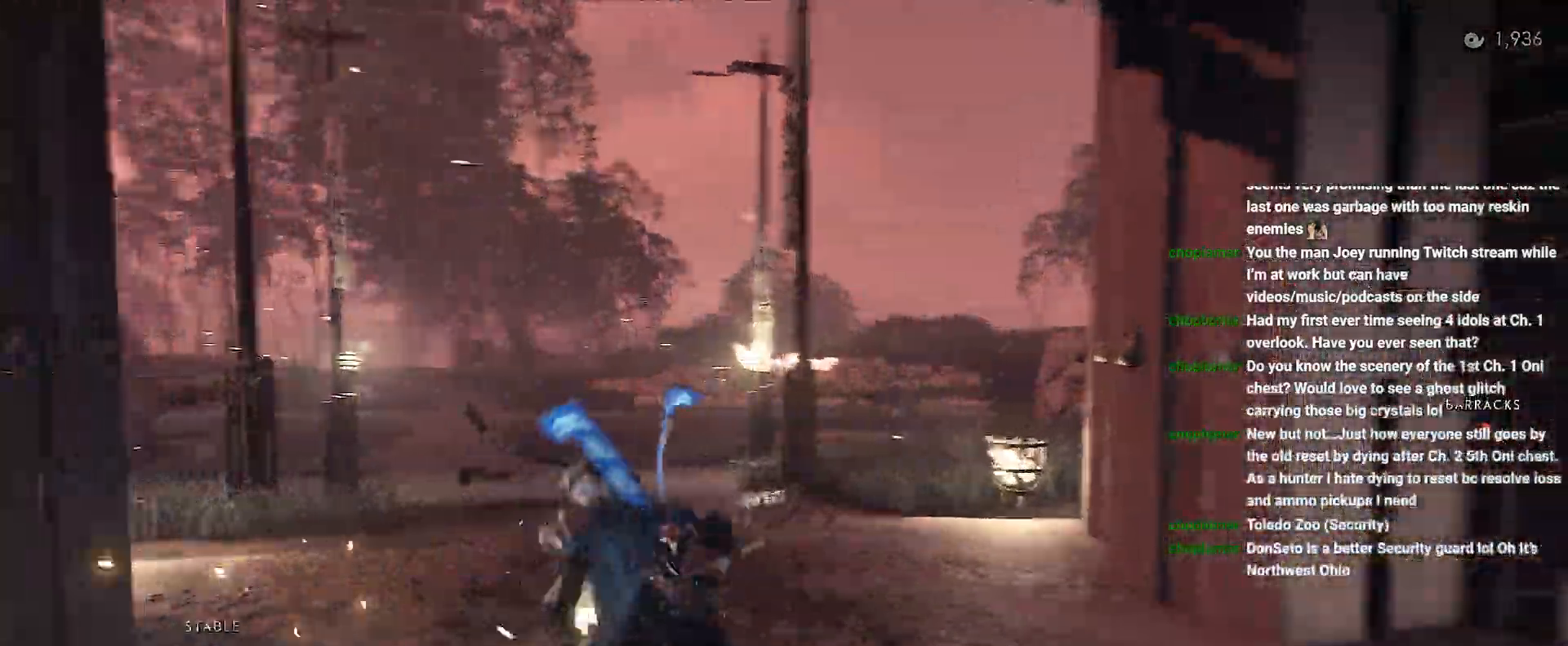
{"dt_ms": 500, "buttons": [], "left_stick": "up", "right_stick": "center", "events": [[83, "right_stick", "up-left"], [150, "left_stick", "up"], [283, "CIRCLE", "down"], [333, "right_stick", "center"], [350, "CIRCLE", "up"]]}
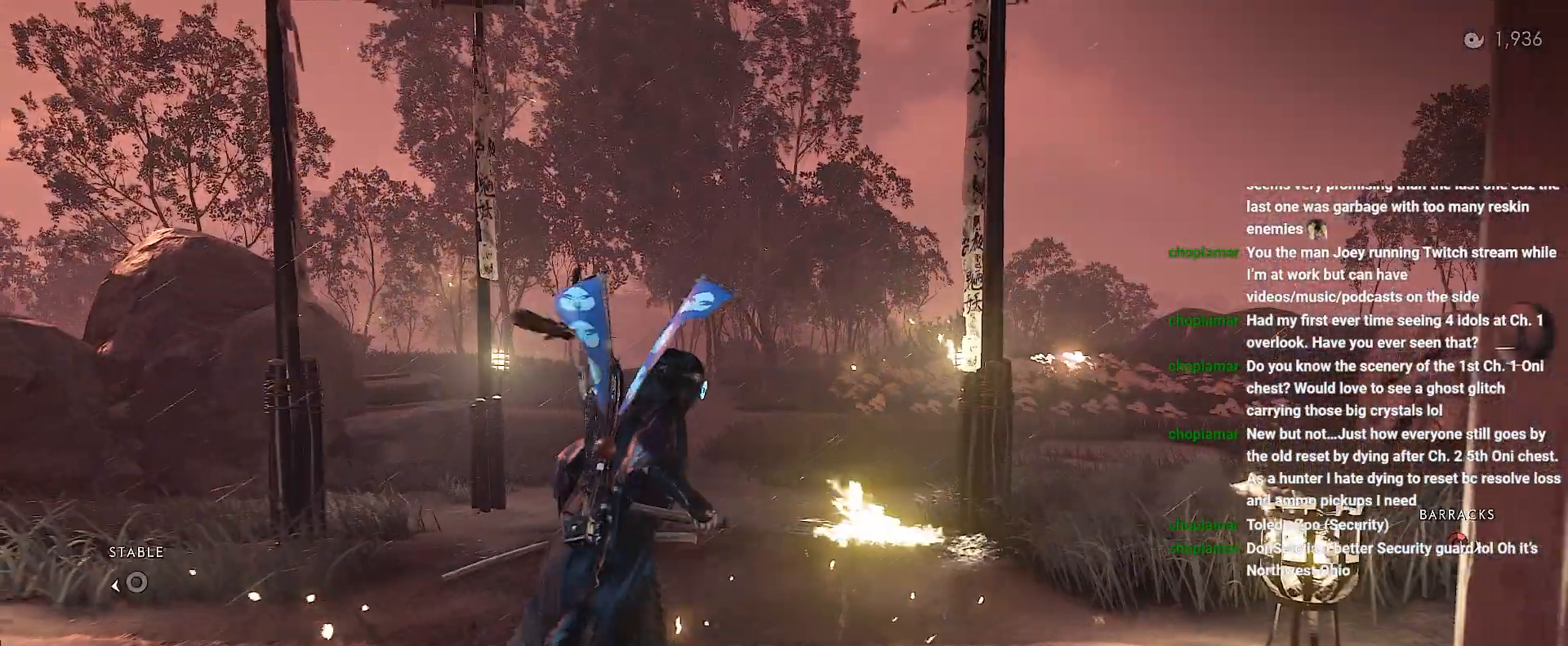
{"dt_ms": 500, "buttons": [], "left_stick": "up", "right_stick": "left", "events": [[17, "CIRCLE", "down"], [117, "CIRCLE", "up"], [400, "right_stick", "left"]]}
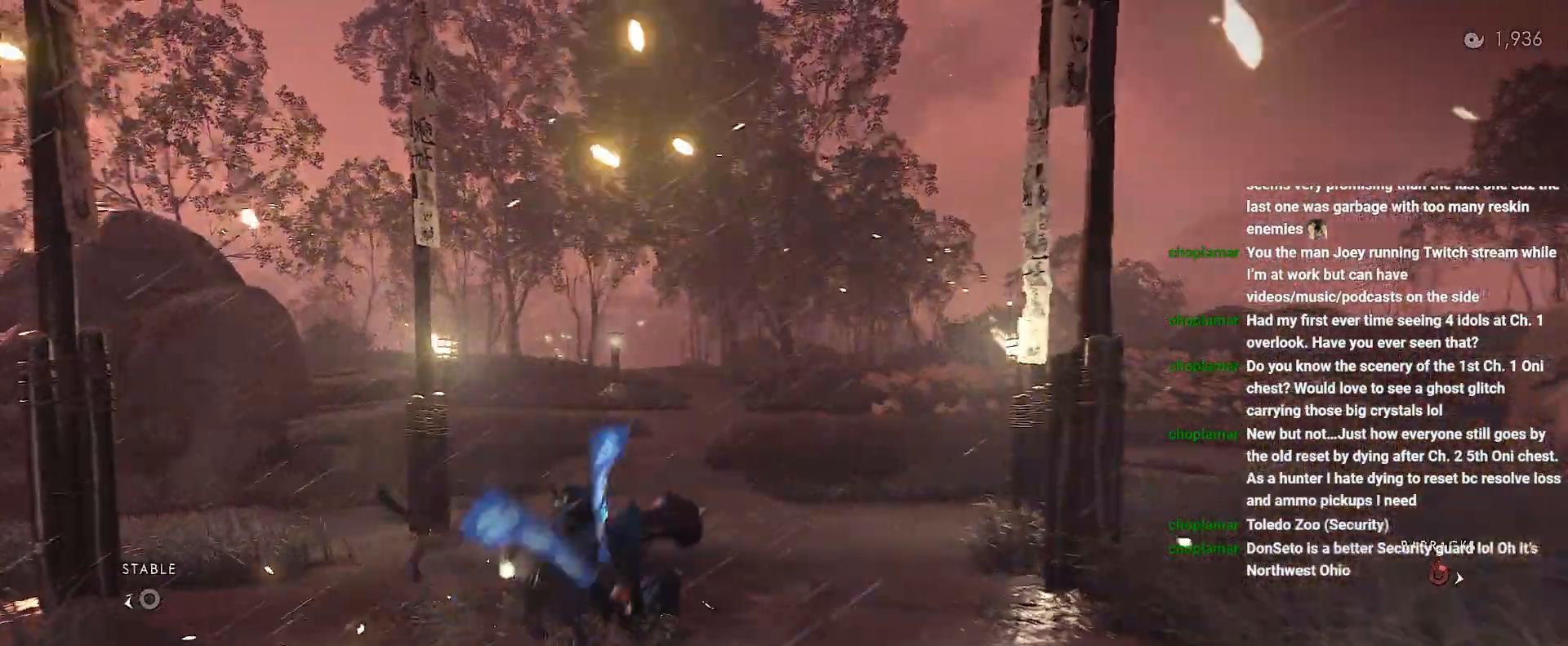
{"dt_ms": 500, "buttons": [], "left_stick": "up", "right_stick": "center", "events": [[33, "right_stick", "center"]]}
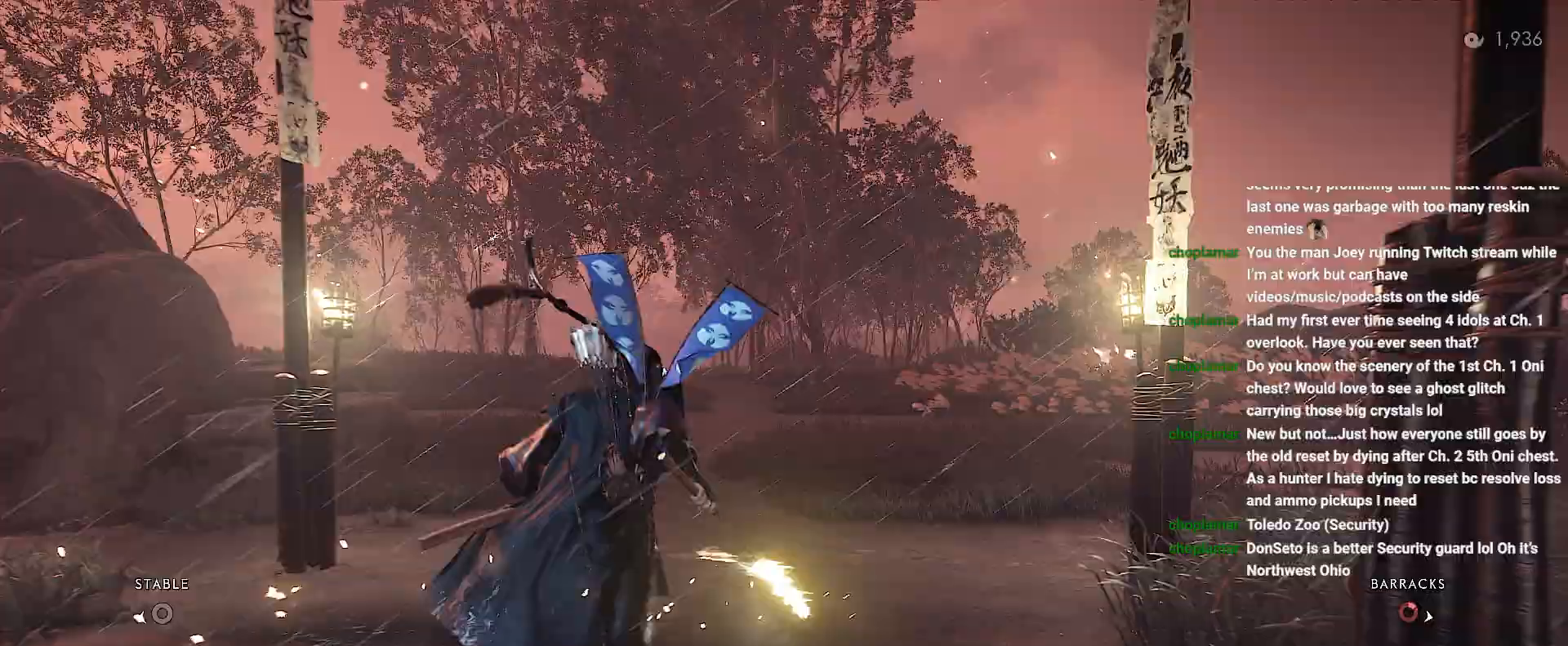
{"dt_ms": 500, "buttons": ["L2"], "left_stick": "up", "right_stick": "center", "events": [[433, "L2", "down"]]}
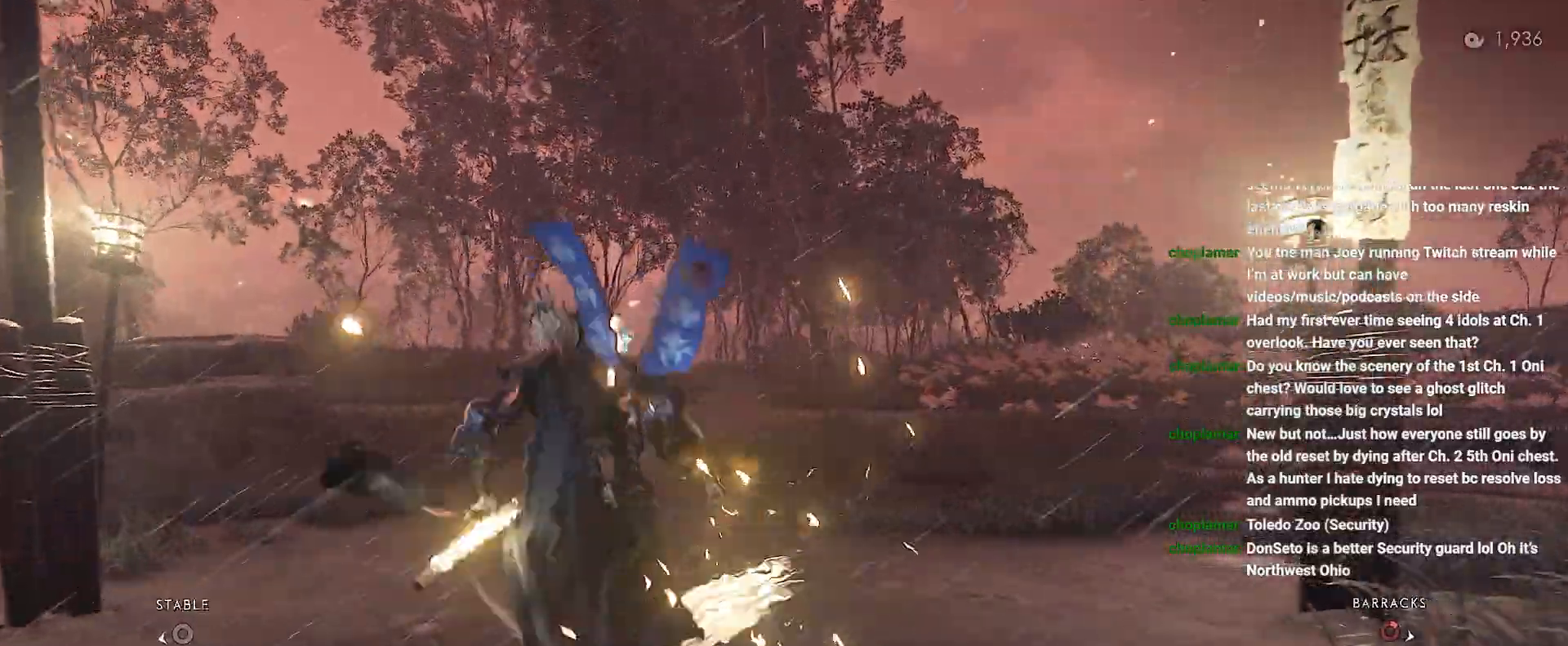
{"dt_ms": 500, "buttons": ["SQUARE", "L2"], "left_stick": "up", "right_stick": "center", "events": [[250, "TRIANGLE", "down"], [333, "TRIANGLE", "up"], [483, "SQUARE", "down"]]}
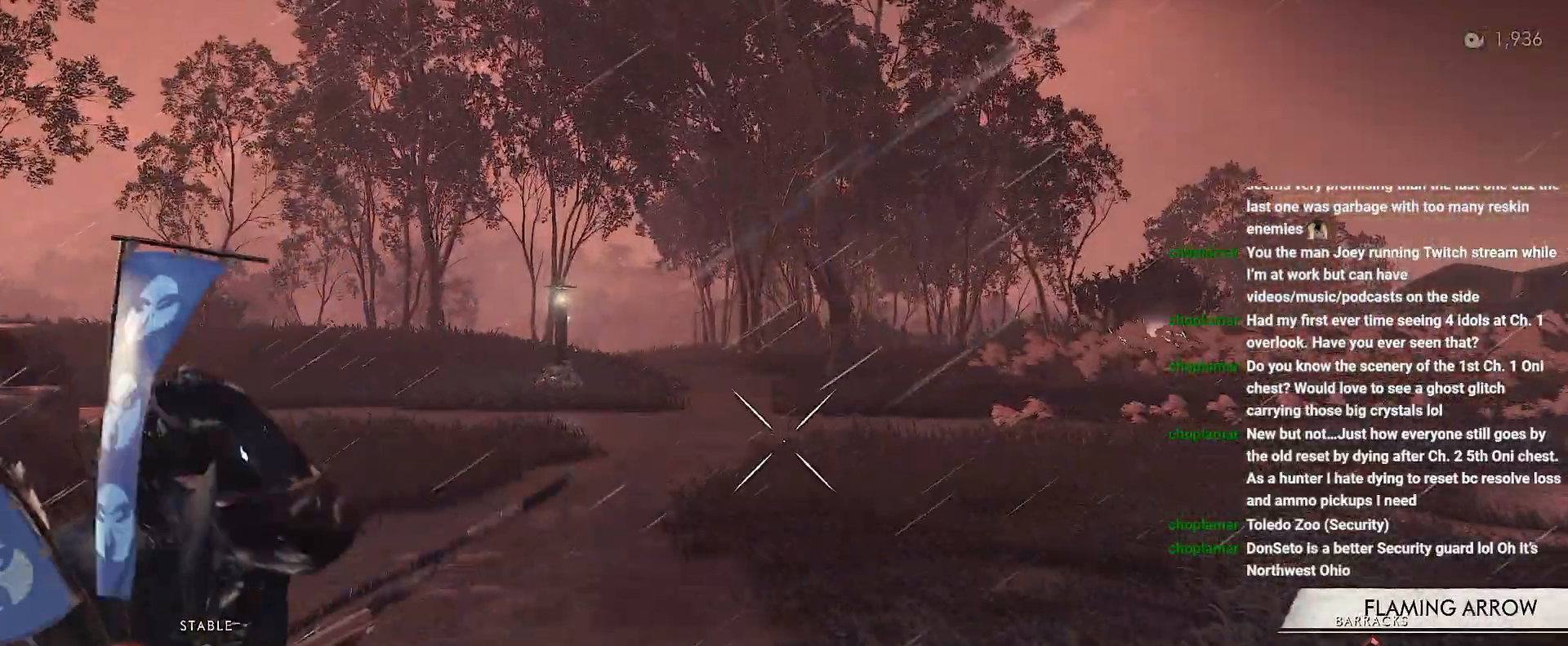
{"dt_ms": 500, "buttons": [], "left_stick": "up-right", "right_stick": "up-left", "events": [[33, "left_stick", "up-right"], [67, "SQUARE", "up"], [100, "L2", "up"], [383, "right_stick", "up-left"]]}
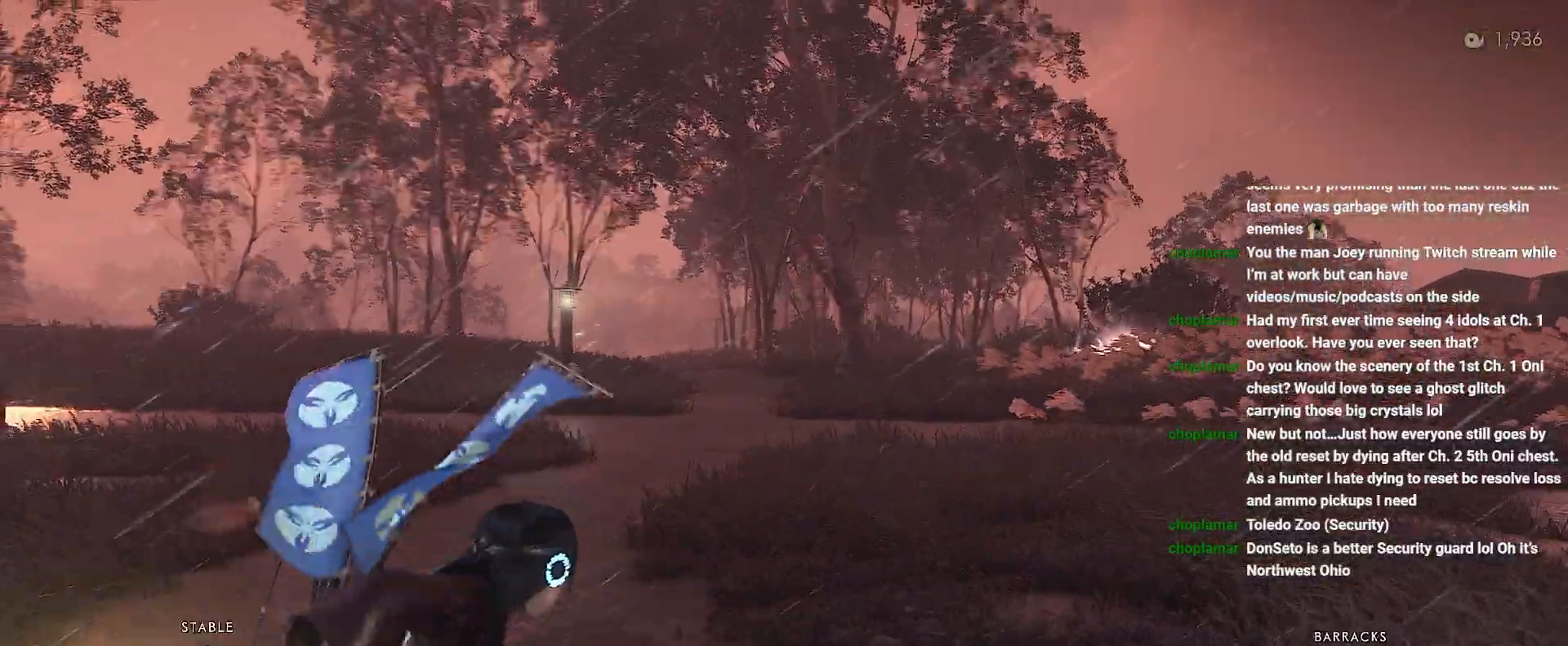
{"dt_ms": 500, "buttons": [], "left_stick": "up-right", "right_stick": "center", "events": [[67, "right_stick", "center"]]}
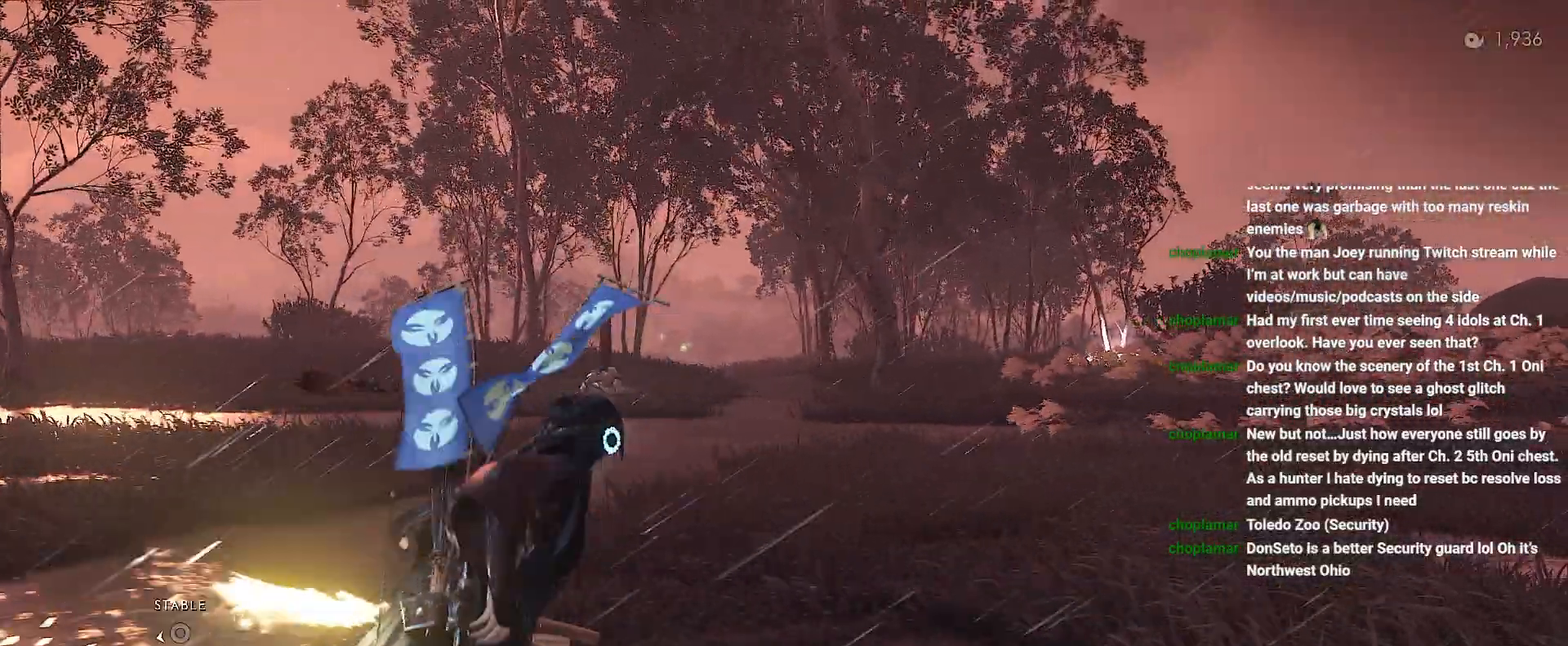
{"dt_ms": 500, "buttons": [], "left_stick": "up-right", "right_stick": "left", "events": [[50, "right_stick", "left"]]}
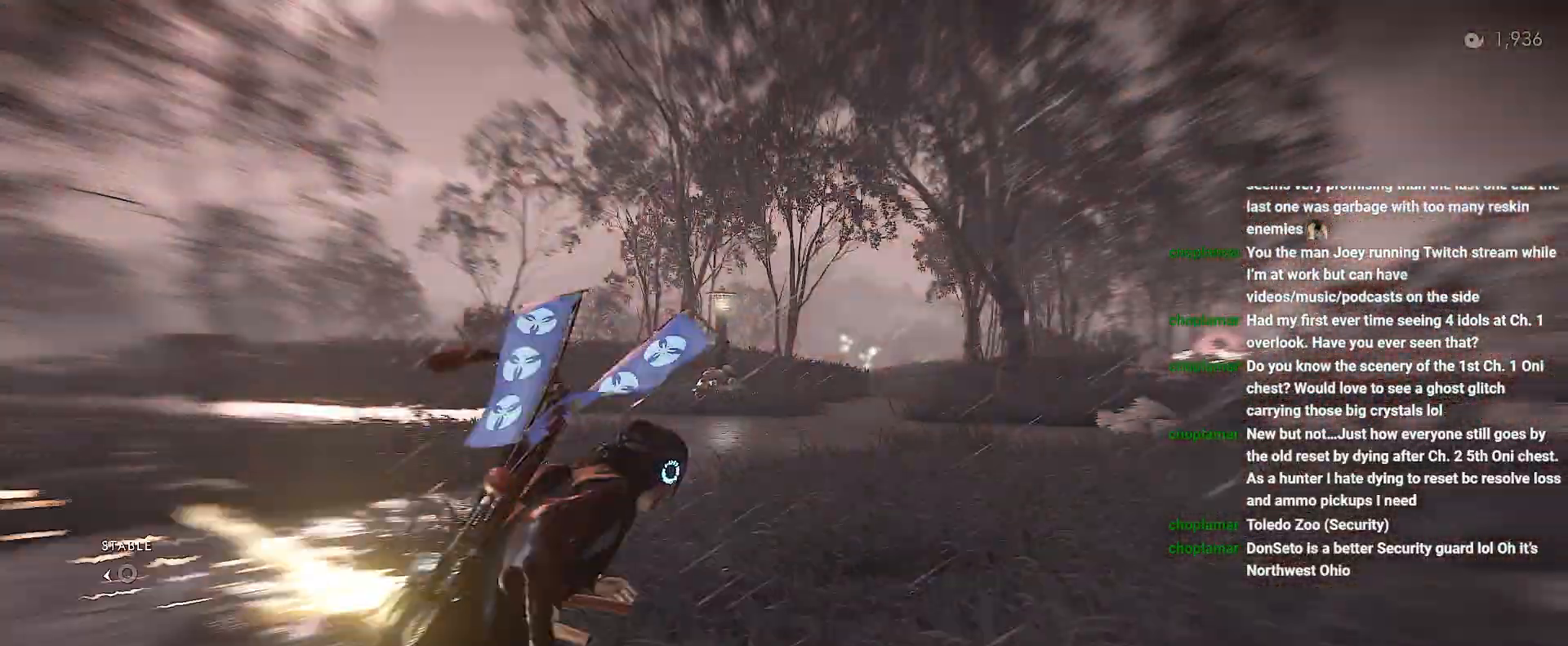
{"dt_ms": 500, "buttons": [], "left_stick": "up-right", "right_stick": "left", "events": []}
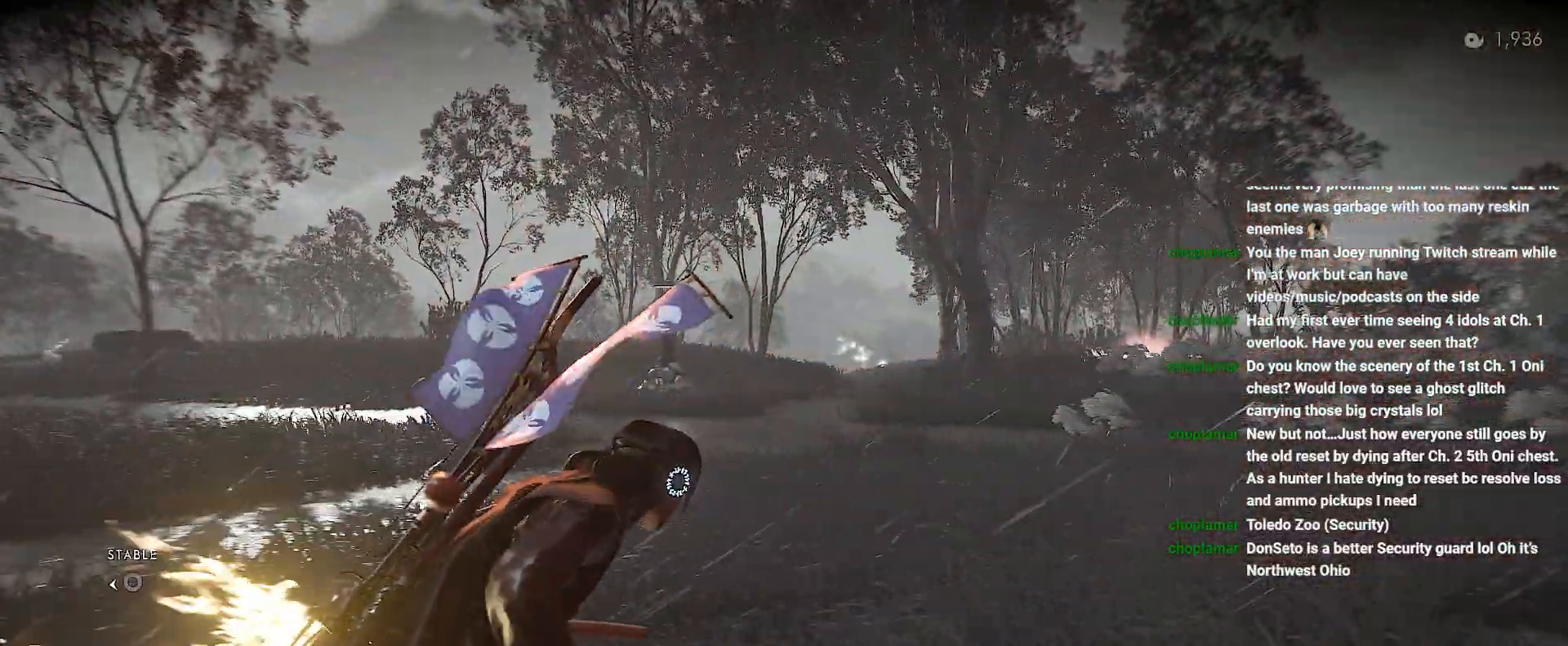
{"dt_ms": 500, "buttons": [], "left_stick": "up-right", "right_stick": "left", "events": []}
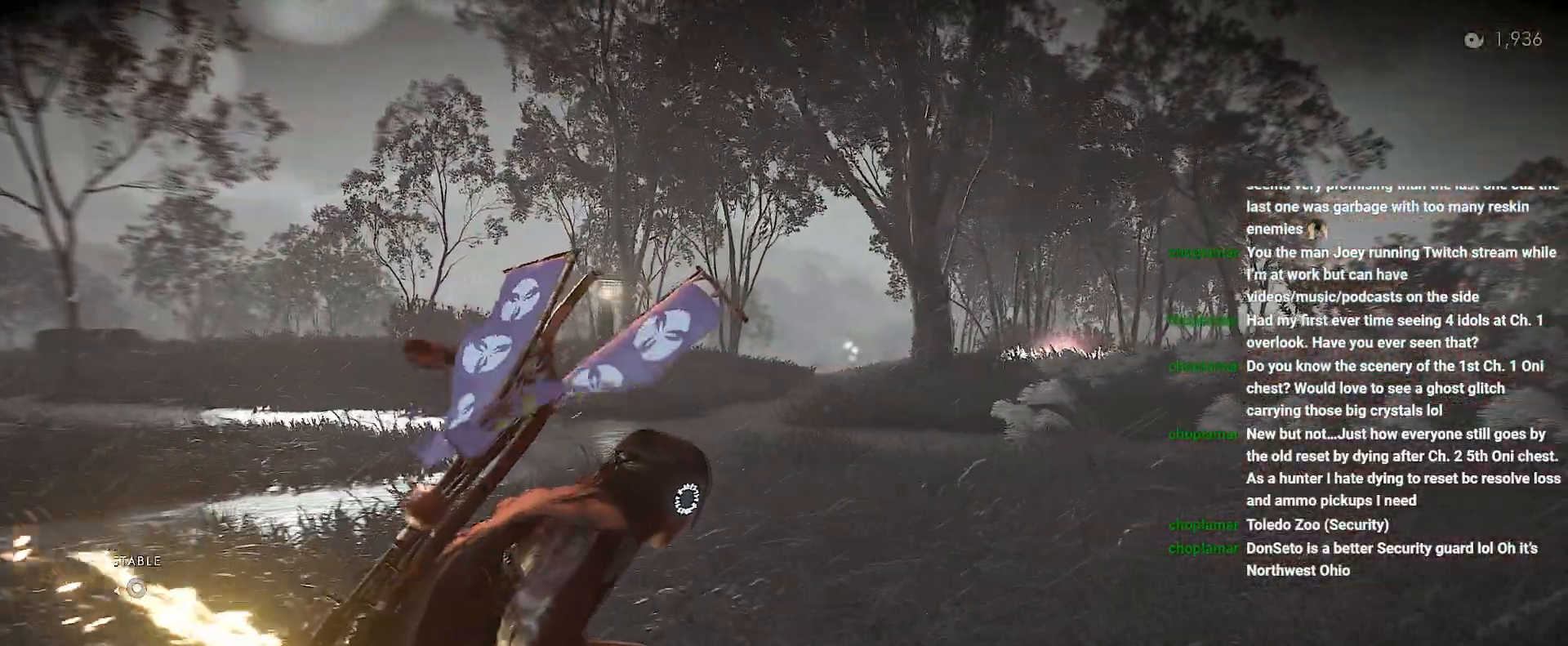
{"dt_ms": 500, "buttons": [], "left_stick": "center", "right_stick": "left", "events": [[317, "left_stick", "center"]]}
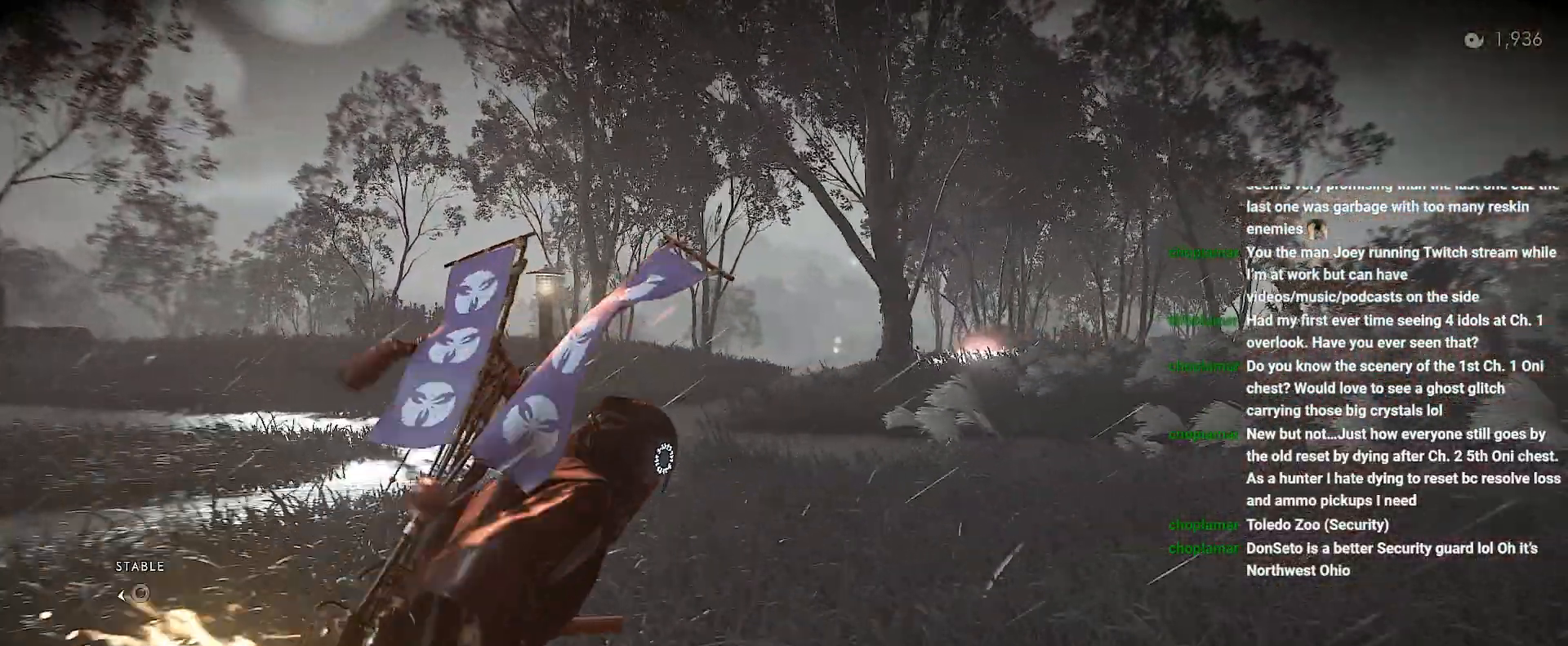
{"dt_ms": 500, "buttons": [], "left_stick": "center", "right_stick": "left", "events": []}
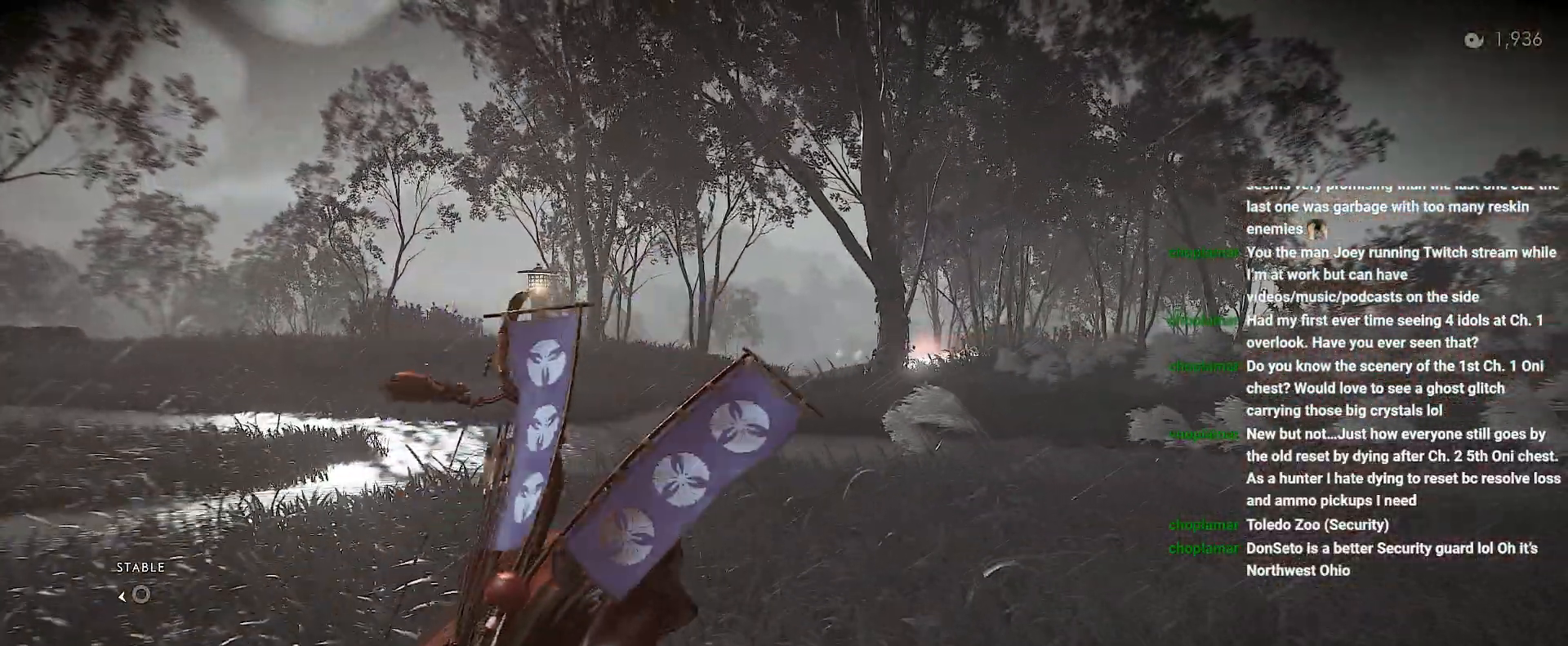
{"dt_ms": 500, "buttons": [], "left_stick": "up-right", "right_stick": "center", "events": [[83, "left_stick", "up-right"], [500, "right_stick", "center"]]}
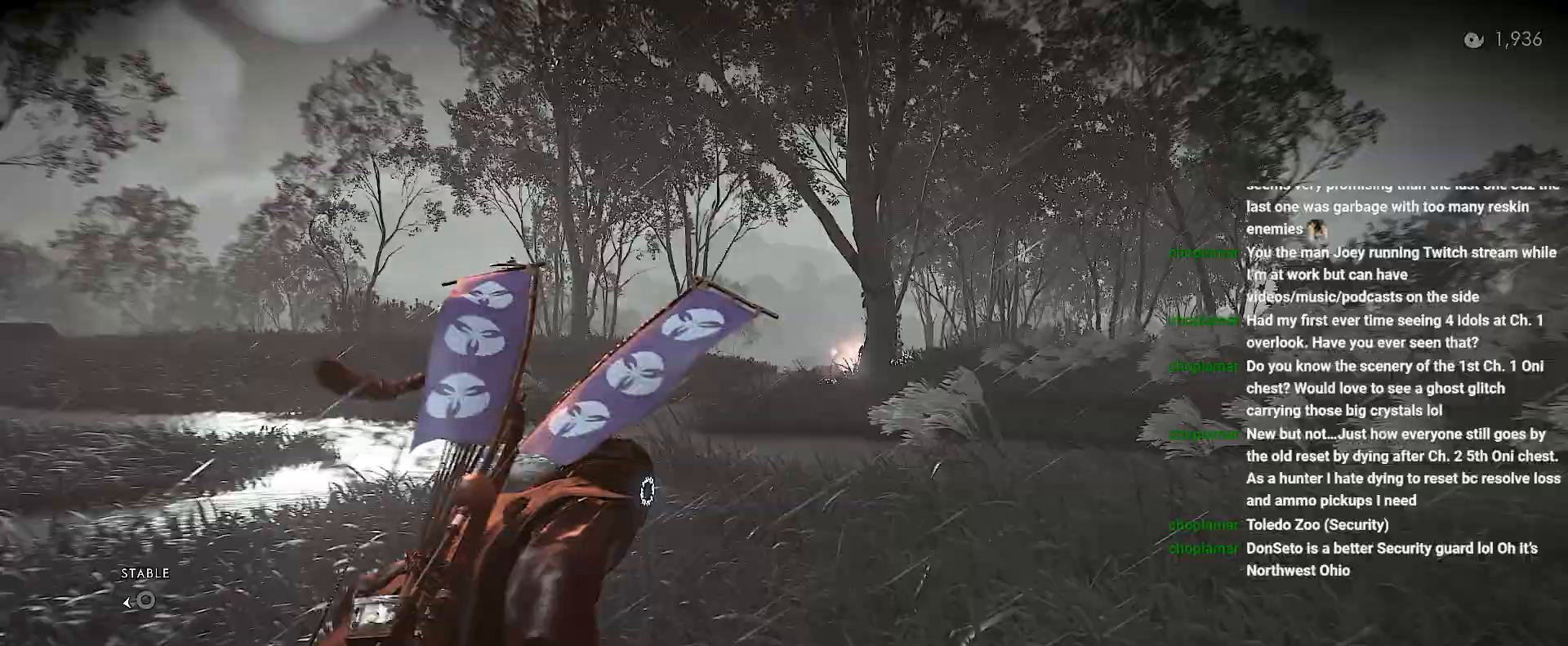
{"dt_ms": 500, "buttons": [], "left_stick": "center", "right_stick": "center", "events": [[217, "left_stick", "center"]]}
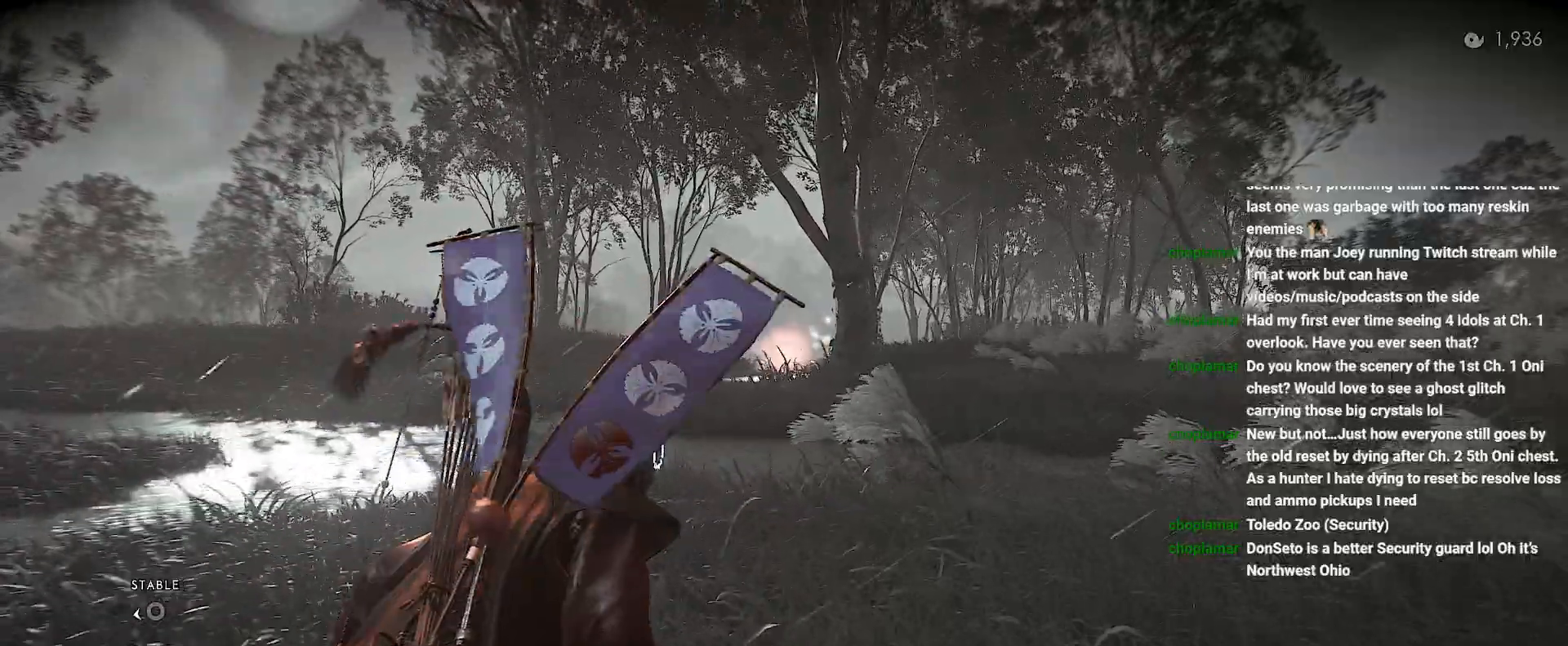
{"dt_ms": 500, "buttons": [], "left_stick": "center", "right_stick": "center", "events": []}